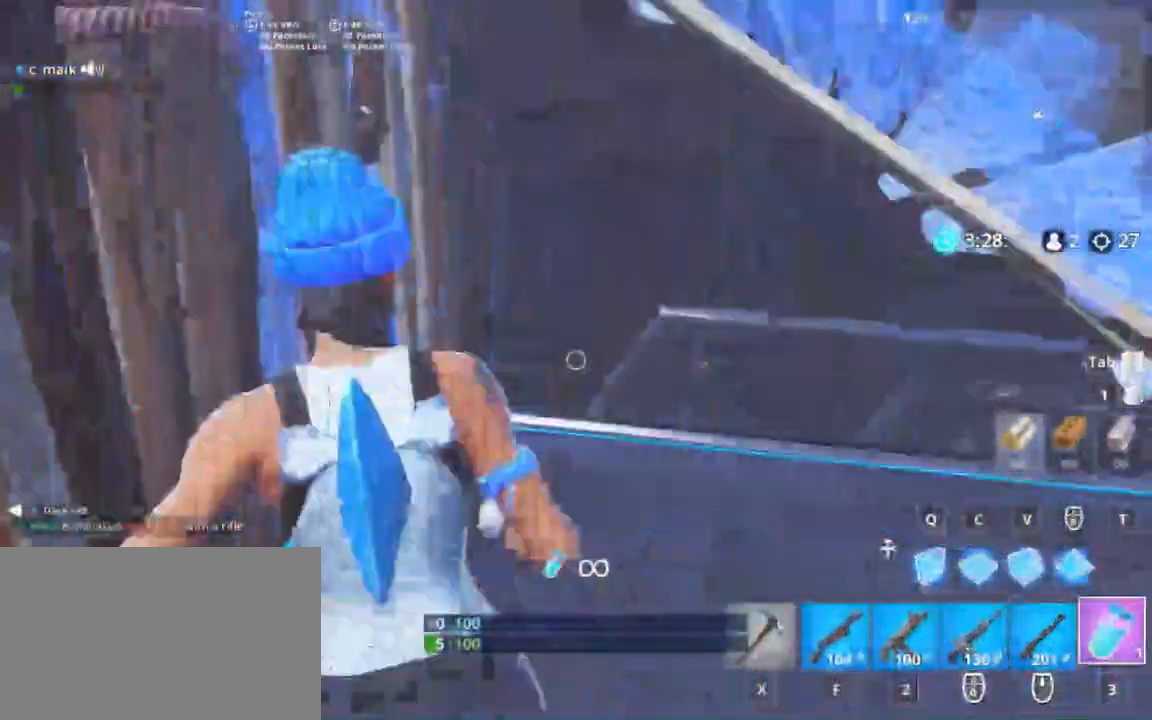
Gameplay with keyboard and mouse; each line is a JSON object with the keys and mouse buttons held at the frame after it. "events" lists presses ("down") and releases ("up") of "1", "2", "3", "4", "5", "a", "alt", "c", "caps_lock", "ctrl", "d", "e", "f", "g", "q", "r", "s", "shift", "space", "t", "tab", "v", "w", "x", "z", "mouse_left", "mouse_wheel" and "mouse_right" between this image and that frame as [ms after this image, input, new state], when the widget could be followed in between. "mouse_left", "mouse_wheel", "mouse_right" = the "left", "wheel", "right" buttons of the "mouse" list. No other keys are recorded. "wheel" means that the mouse wheel is clicked or scrolled. Not read: mouse_move.
{"keys": [], "mouse": [], "events": [[67, "a", "up"], [100, "mouse_left", "down"], [100, "w", "up"], [200, "mouse_left", "up"], [233, "mouse_left", "down"], [333, "ctrl", "down"], [333, "mouse_left", "up"], [467, "ctrl", "up"]]}
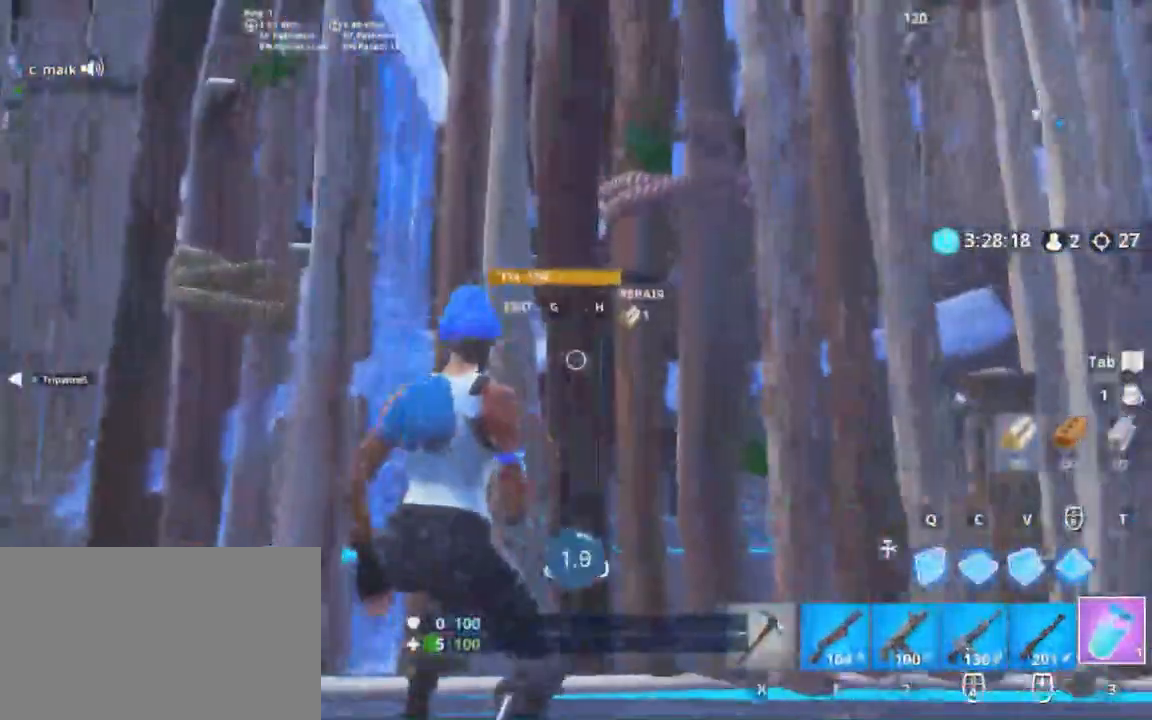
{"keys": [], "mouse": [], "events": []}
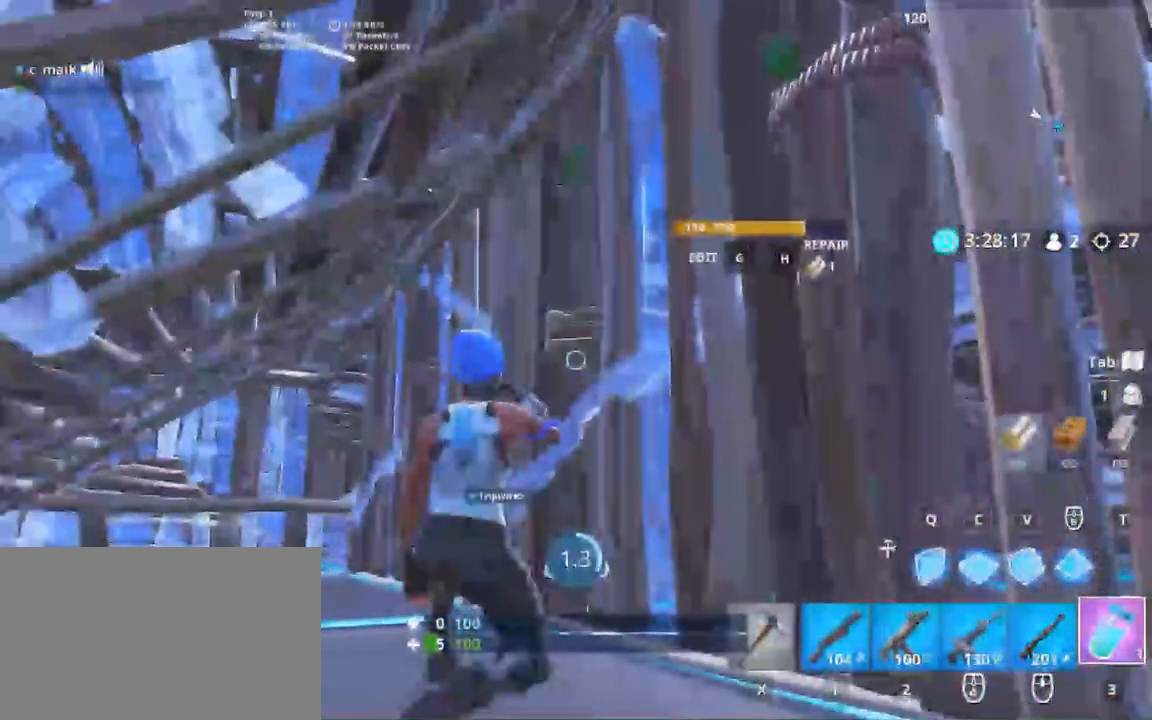
{"keys": [], "mouse": [], "events": []}
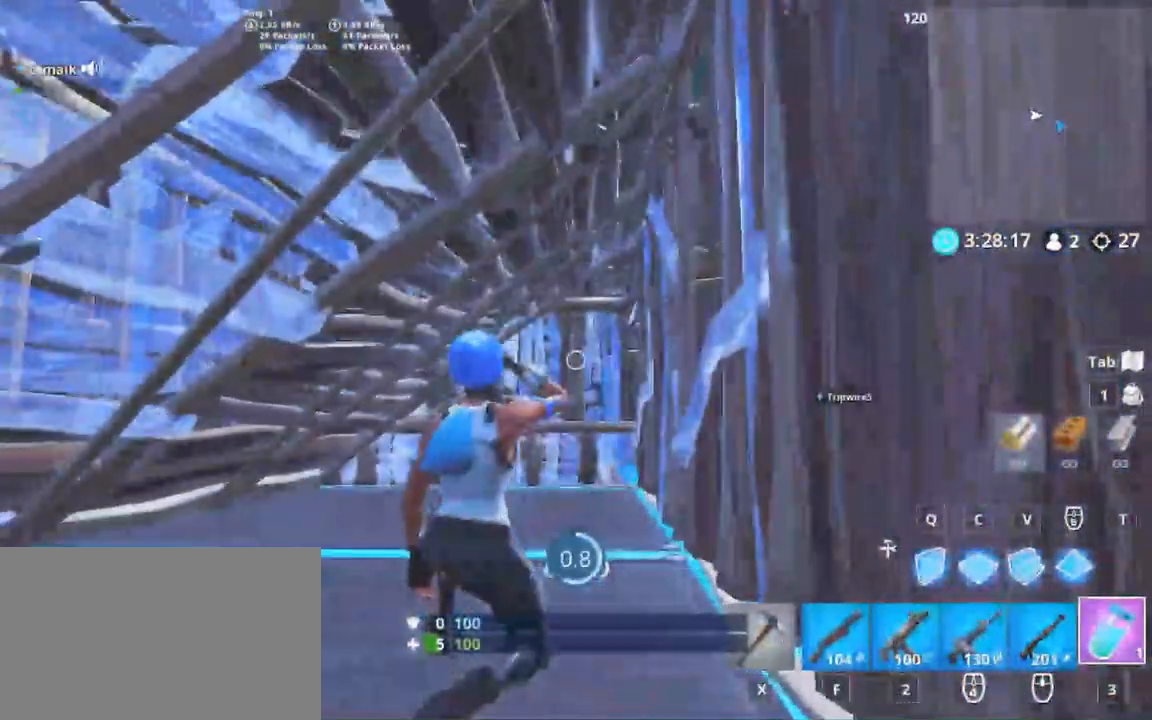
{"keys": [], "mouse": [], "events": []}
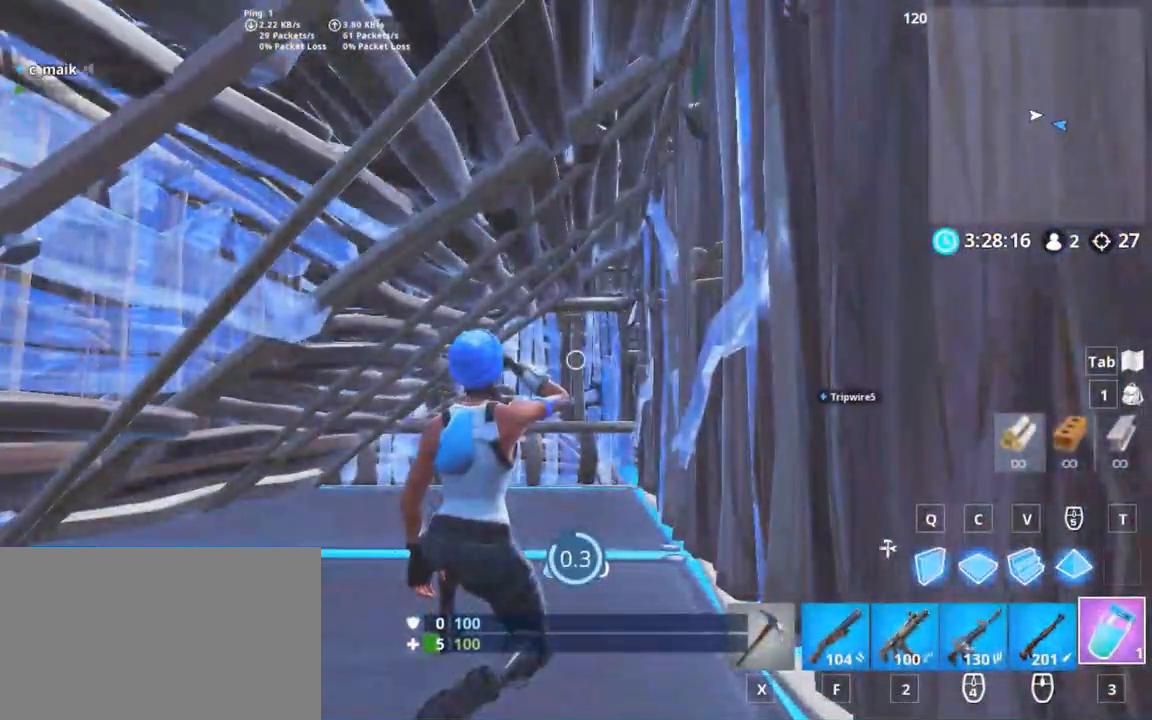
{"keys": ["s"], "mouse": ["left"], "events": [[400, "q", "down"], [400, "s", "down"], [500, "mouse_left", "down"], [500, "q", "up"]]}
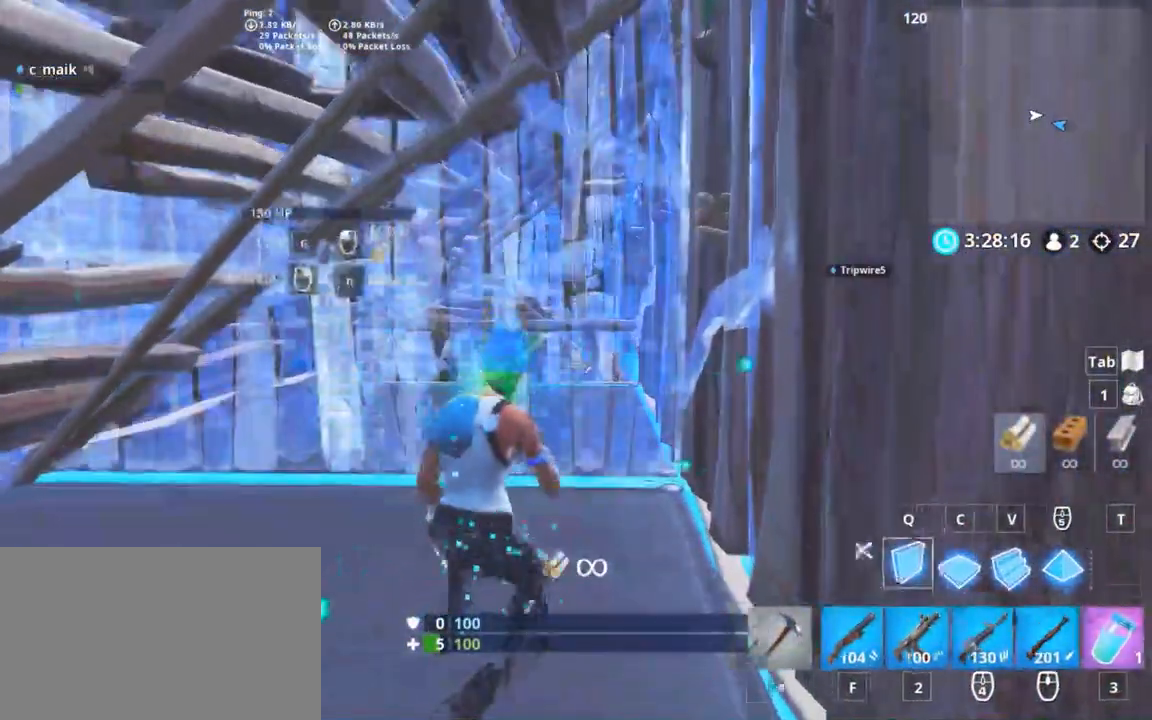
{"keys": ["a"], "mouse": [], "events": [[33, "mouse_left", "up"], [133, "a", "down"], [133, "mouse_left", "down"], [183, "f", "down"], [183, "mouse_left", "up"], [233, "mouse_left", "down"], [283, "f", "up"], [283, "s", "up"], [317, "mouse_left", "up"], [367, "r", "down"], [467, "r", "up"]]}
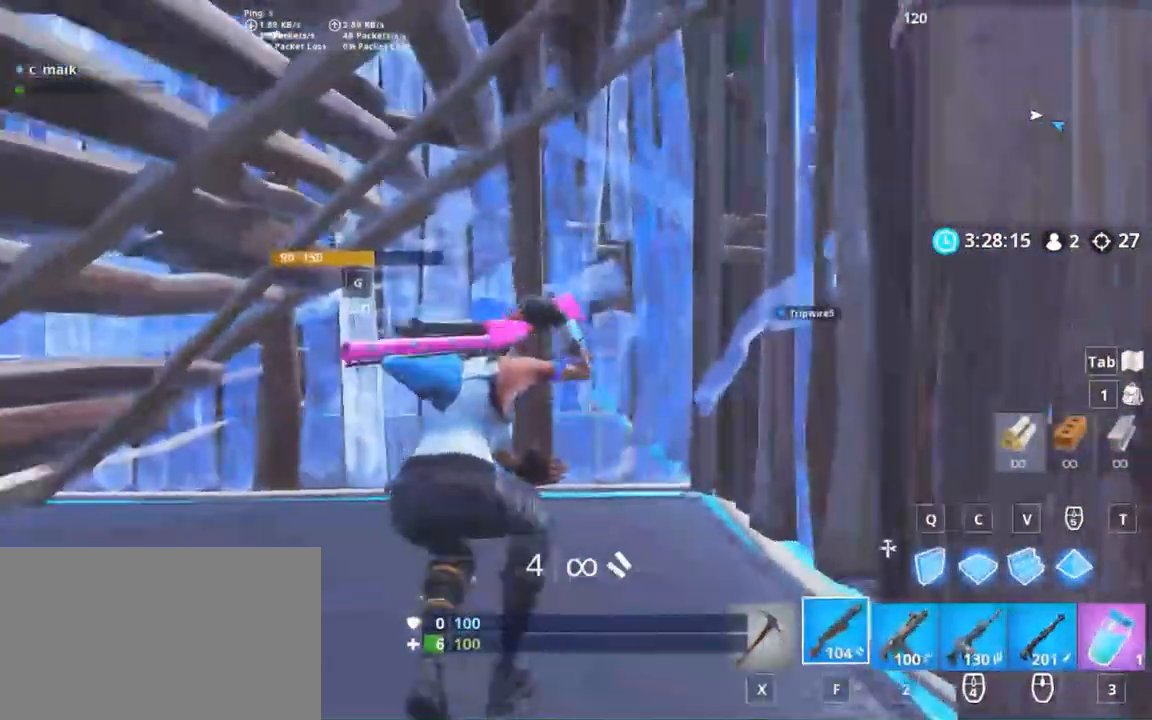
{"keys": ["w"], "mouse": [], "events": [[100, "r", "down"], [150, "r", "up"], [200, "a", "up"], [250, "r", "down"], [333, "r", "up"], [383, "r", "down"], [433, "r", "up"], [483, "w", "down"]]}
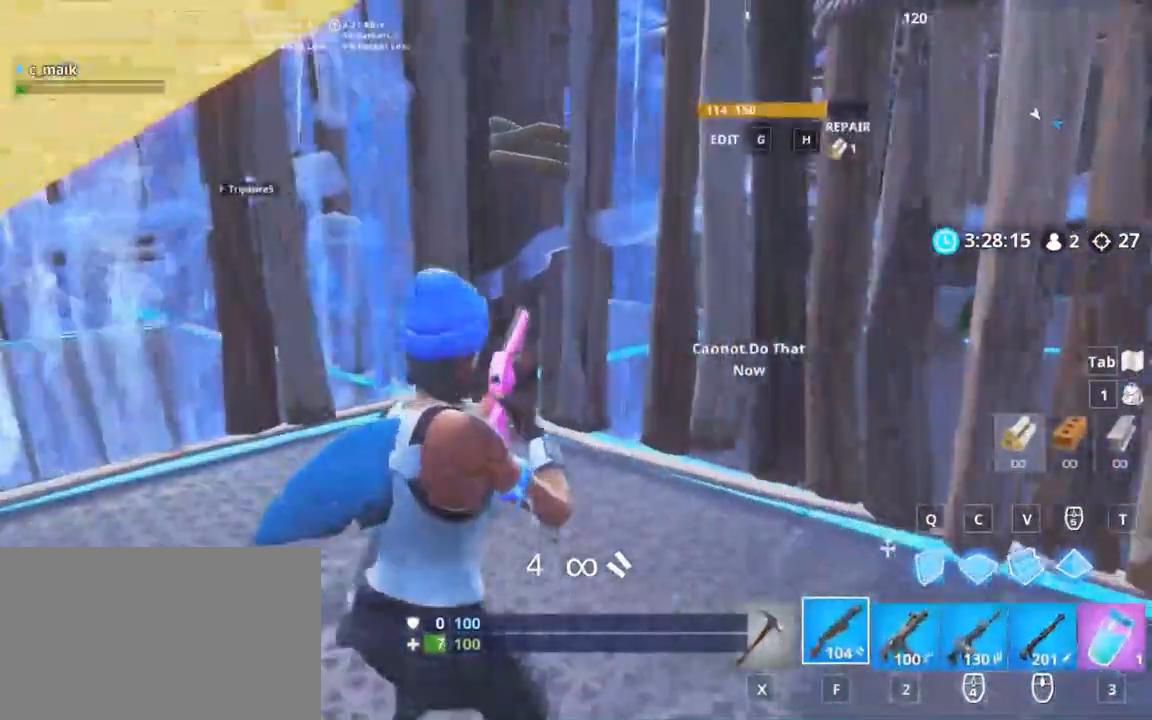
{"keys": ["d"], "mouse": [], "events": [[17, "r", "down"], [67, "a", "down"], [67, "w", "up"], [117, "r", "up"], [250, "a", "up"], [300, "d", "down"], [383, "d", "up"], [383, "s", "down"], [483, "d", "down"], [483, "s", "up"]]}
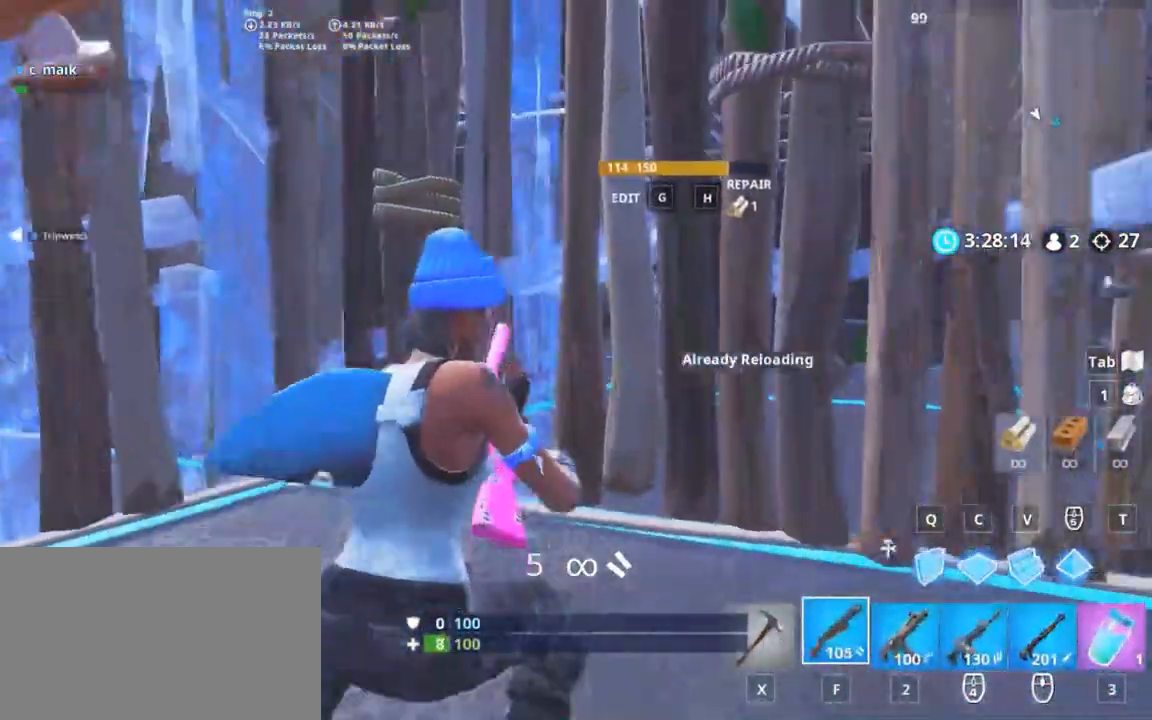
{"keys": ["a", "w"], "mouse": [], "events": [[83, "w", "down"], [133, "w", "up"], [267, "2", "down"], [367, "2", "up"], [417, "d", "up"], [467, "a", "down"], [467, "w", "down"]]}
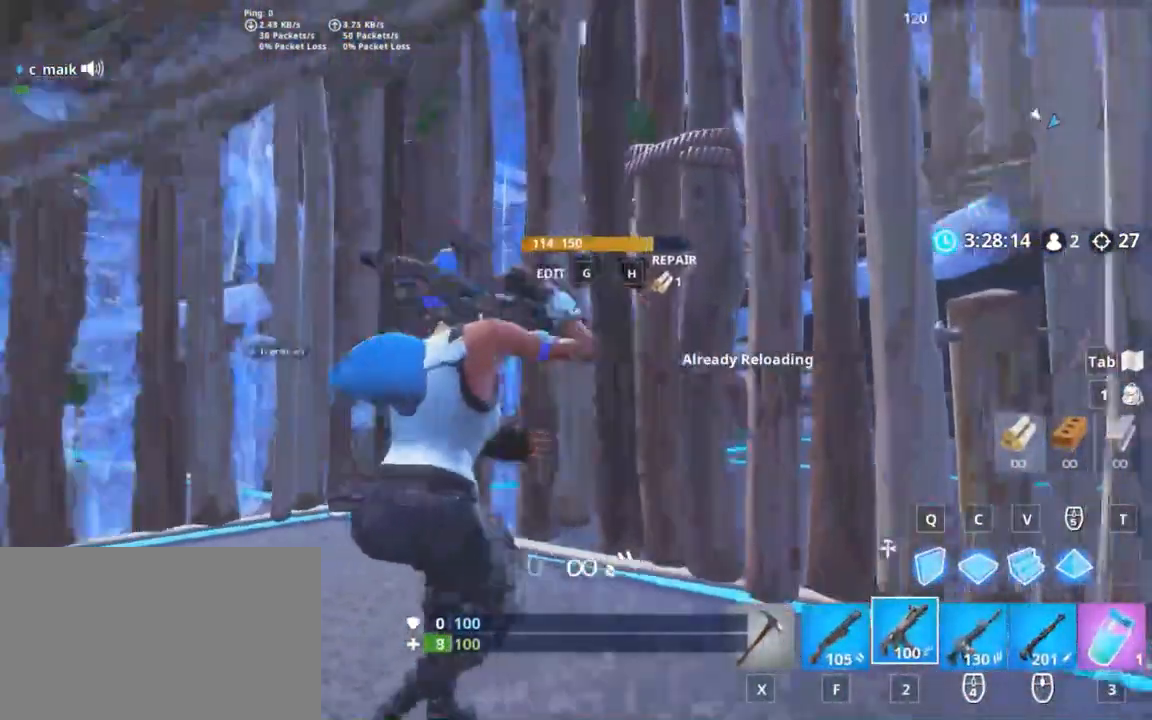
{"keys": [], "mouse": [], "events": [[17, "r", "down"], [17, "w", "up"], [83, "r", "up"], [100, "r", "down"], [200, "r", "up"], [233, "a", "up"], [233, "r", "down"], [483, "r", "up"]]}
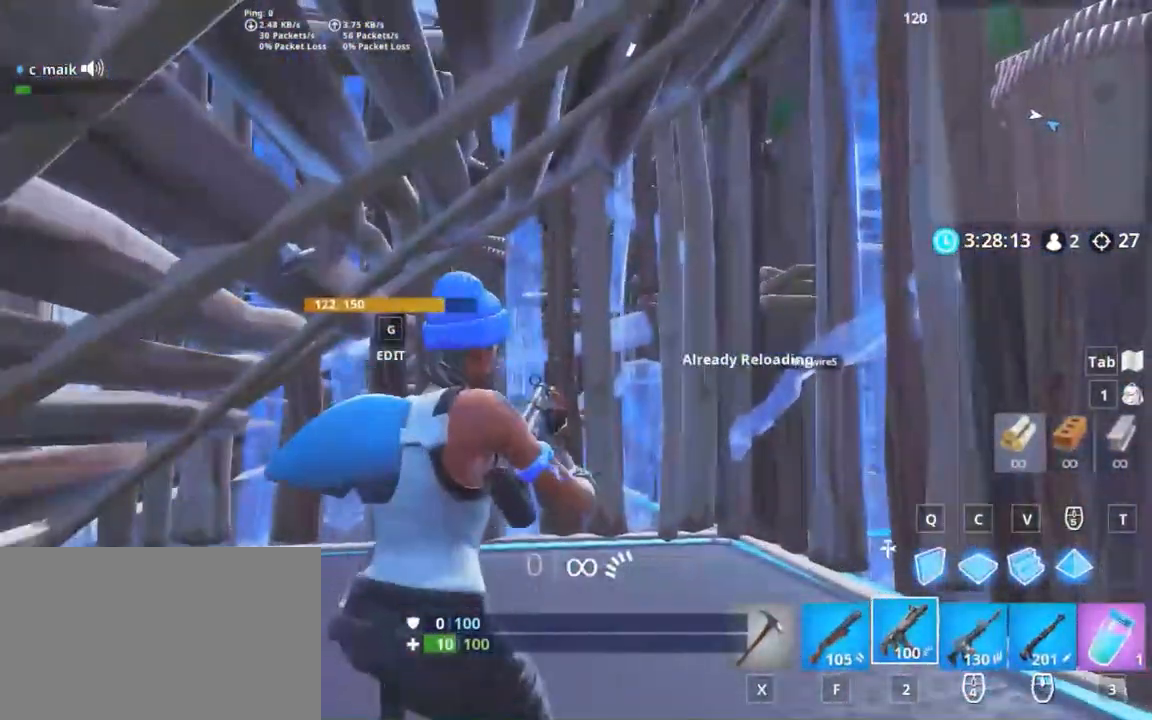
{"keys": [], "mouse": [], "events": []}
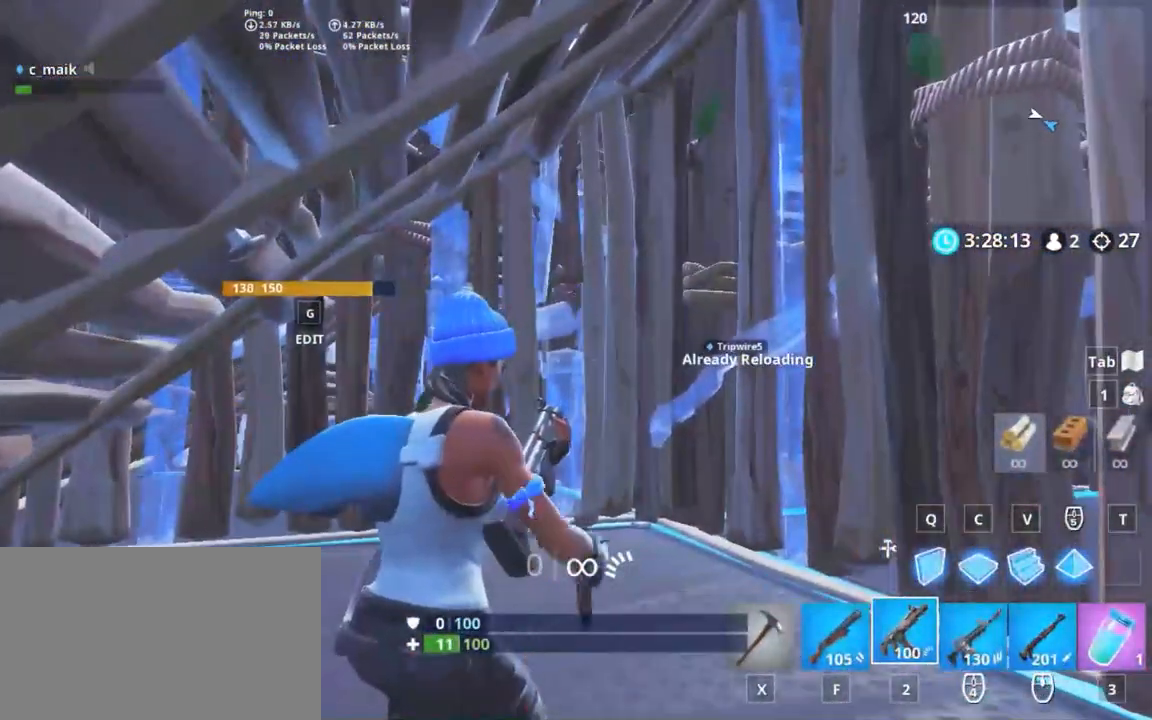
{"keys": [], "mouse": [], "events": []}
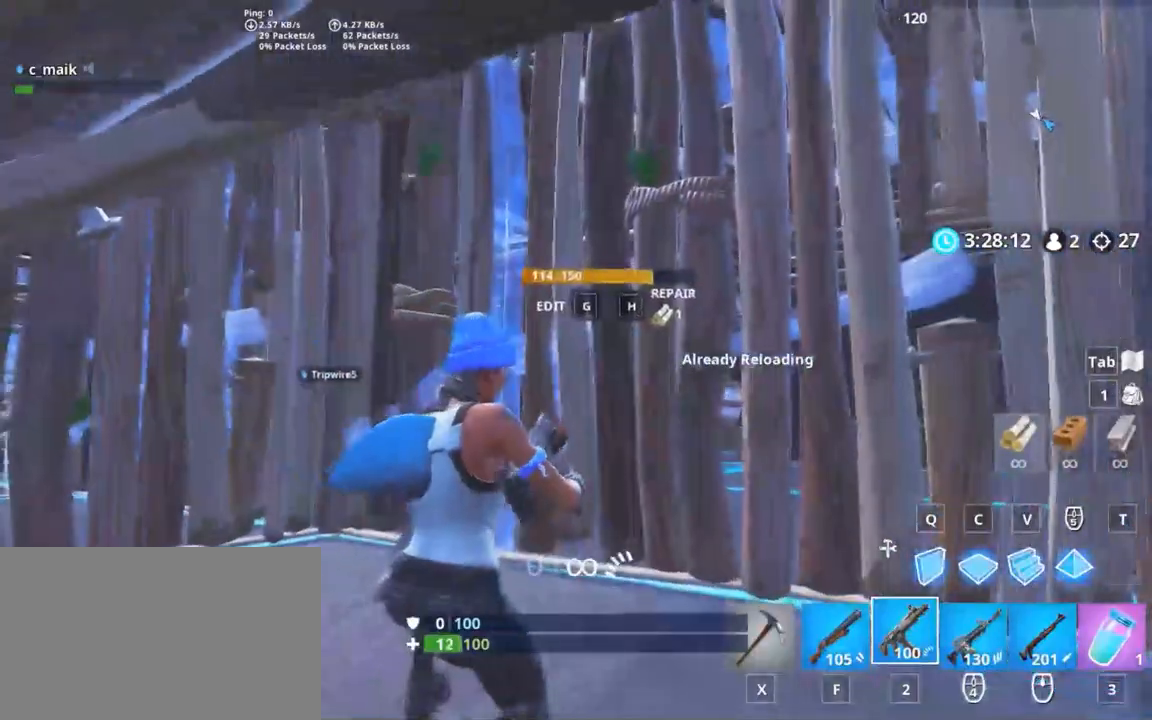
{"keys": ["a"], "mouse": [], "events": [[383, "a", "down"]]}
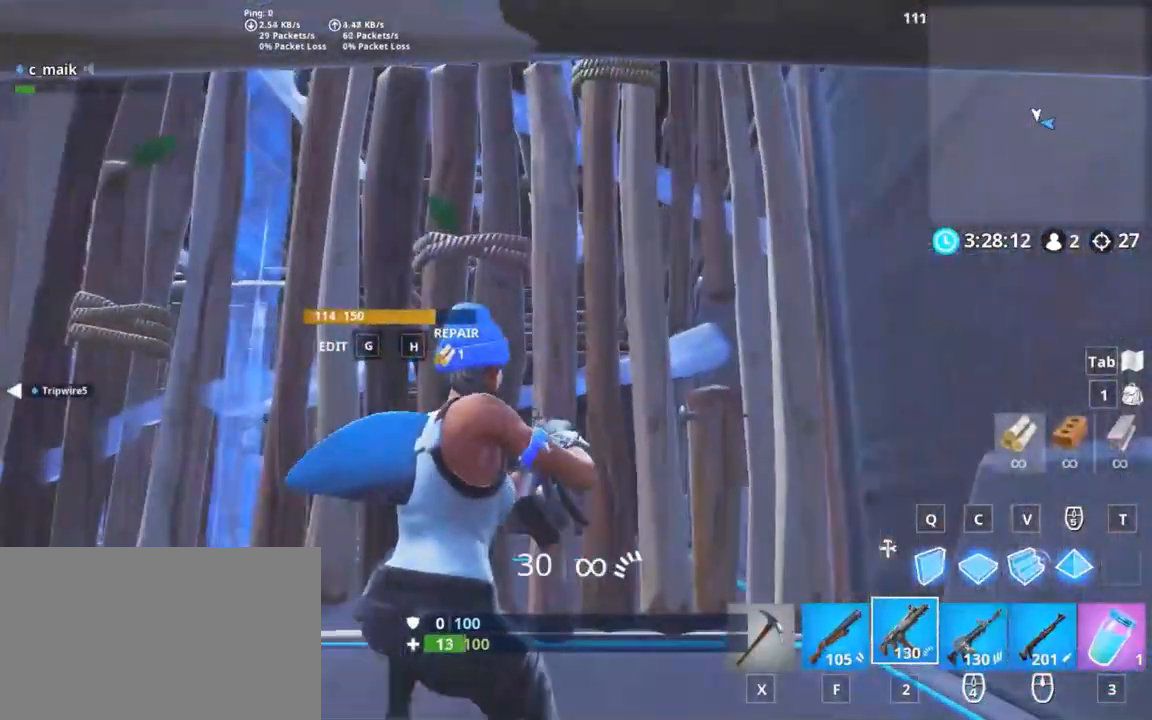
{"keys": ["w"], "mouse": [], "events": [[17, "a", "up"], [17, "w", "down"], [67, "g", "down"], [100, "g", "up"], [167, "mouse_left", "down"], [217, "g", "down"], [267, "g", "up"], [300, "f", "down"], [300, "mouse_left", "up"], [400, "f", "up"]]}
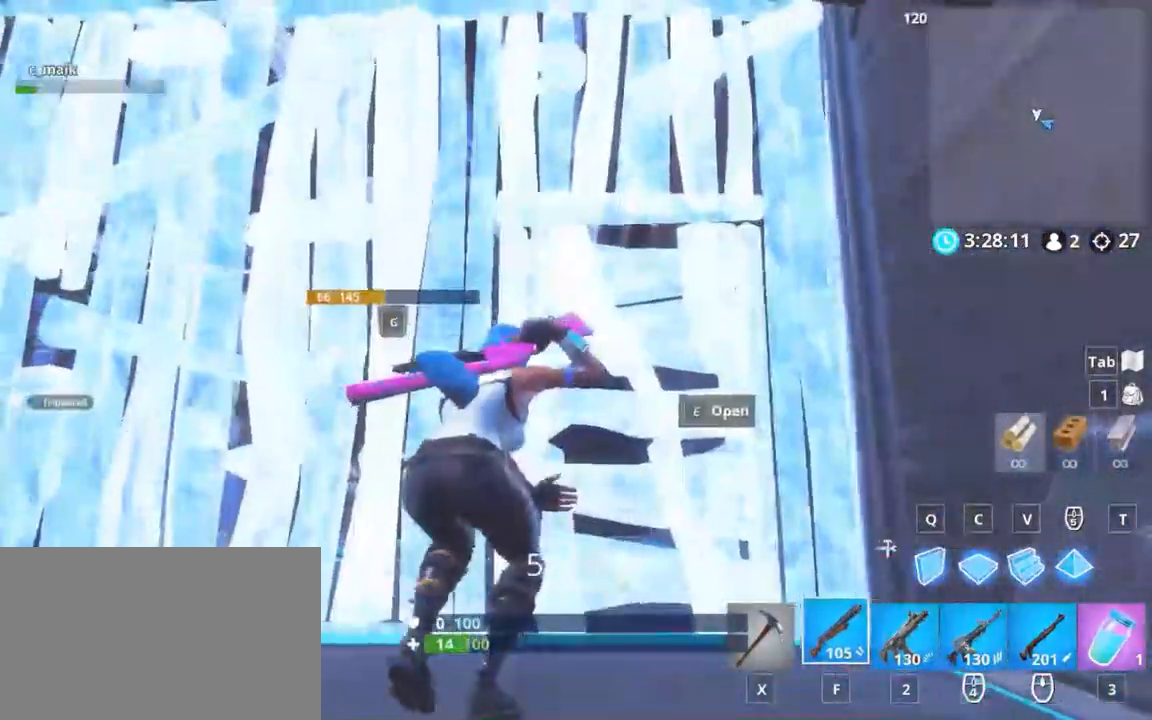
{"keys": ["a"], "mouse": [], "events": [[83, "ctrl", "down"], [183, "d", "down"], [233, "ctrl", "up"], [233, "d", "up"], [267, "a", "down"], [267, "w", "up"]]}
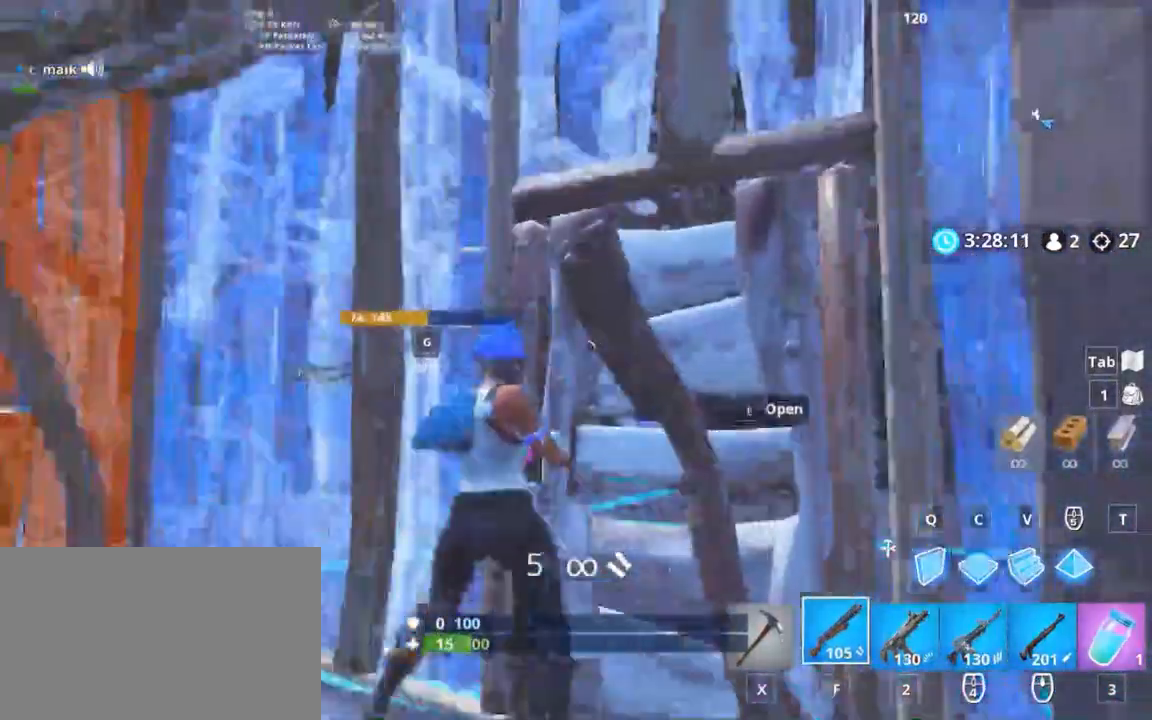
{"keys": ["d", "w"], "mouse": [], "events": [[167, "a", "up"], [300, "w", "down"], [433, "d", "down"]]}
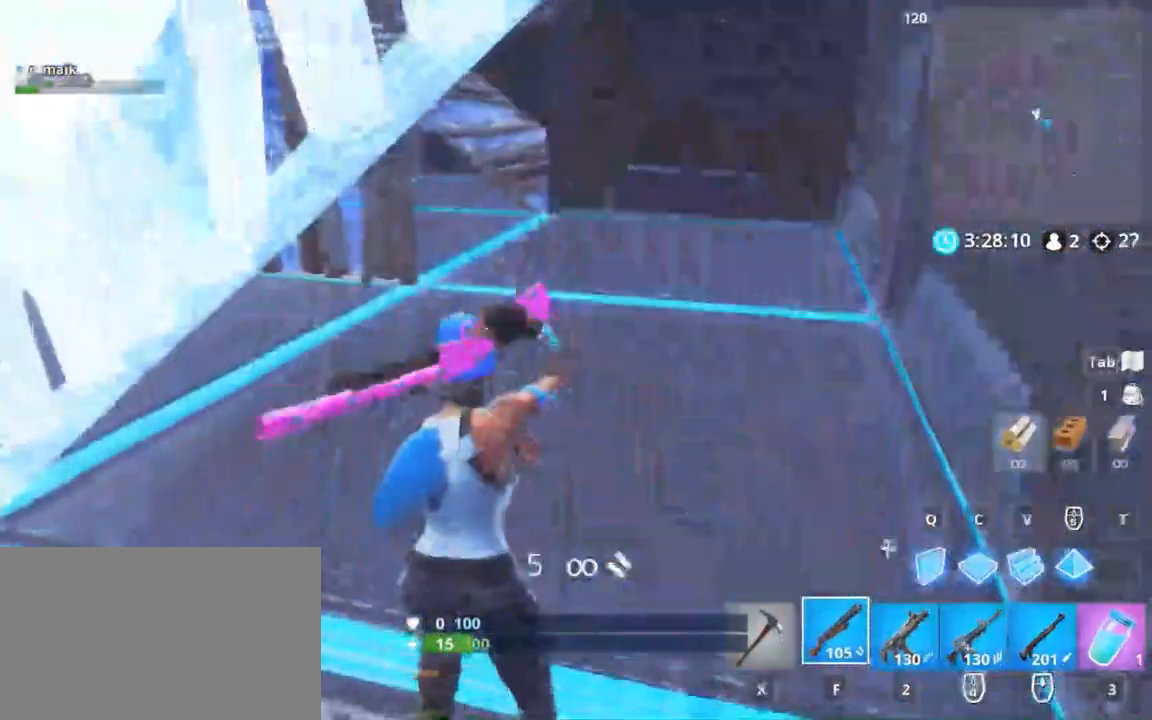
{"keys": ["shift", "space", "v", "w"], "mouse": [], "events": [[67, "shift", "down"], [317, "d", "up"], [317, "space", "down"], [400, "v", "down"]]}
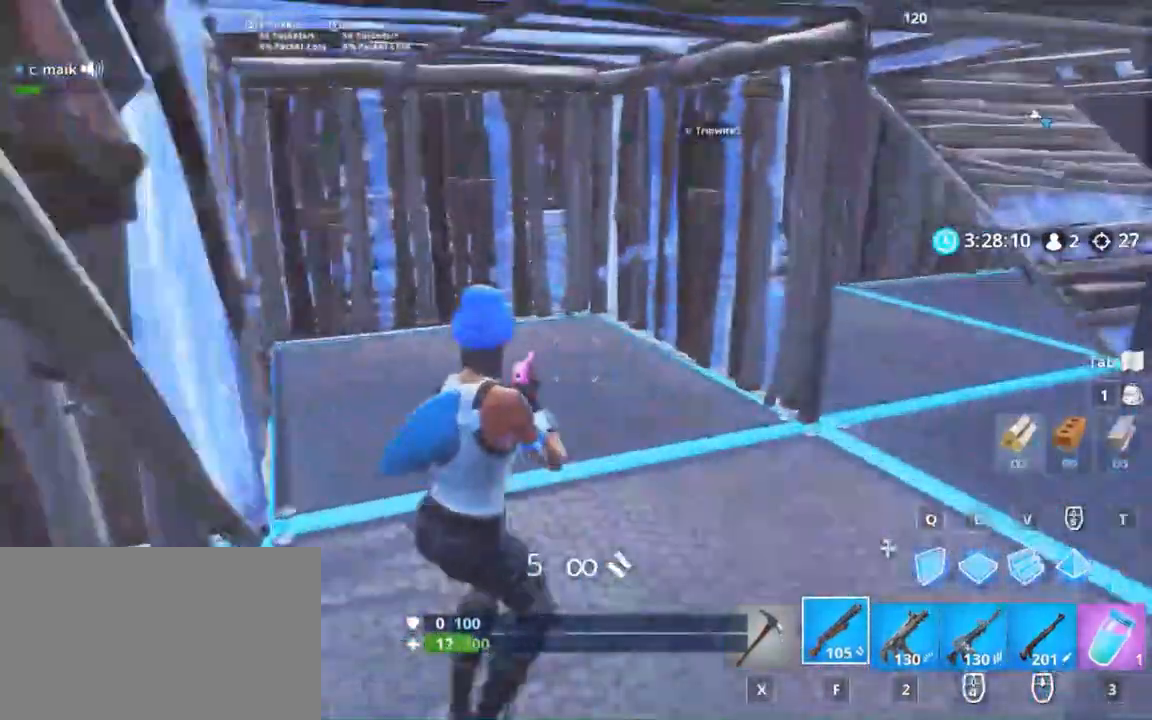
{"keys": ["d", "shift", "w"], "mouse": [], "events": [[33, "mouse_left", "down"], [33, "space", "up"], [33, "v", "up"], [100, "v", "down"], [133, "v", "up"], [233, "f", "down"], [233, "shift", "up"], [367, "f", "up"], [367, "mouse_left", "up"], [367, "shift", "down"], [383, "d", "down"]]}
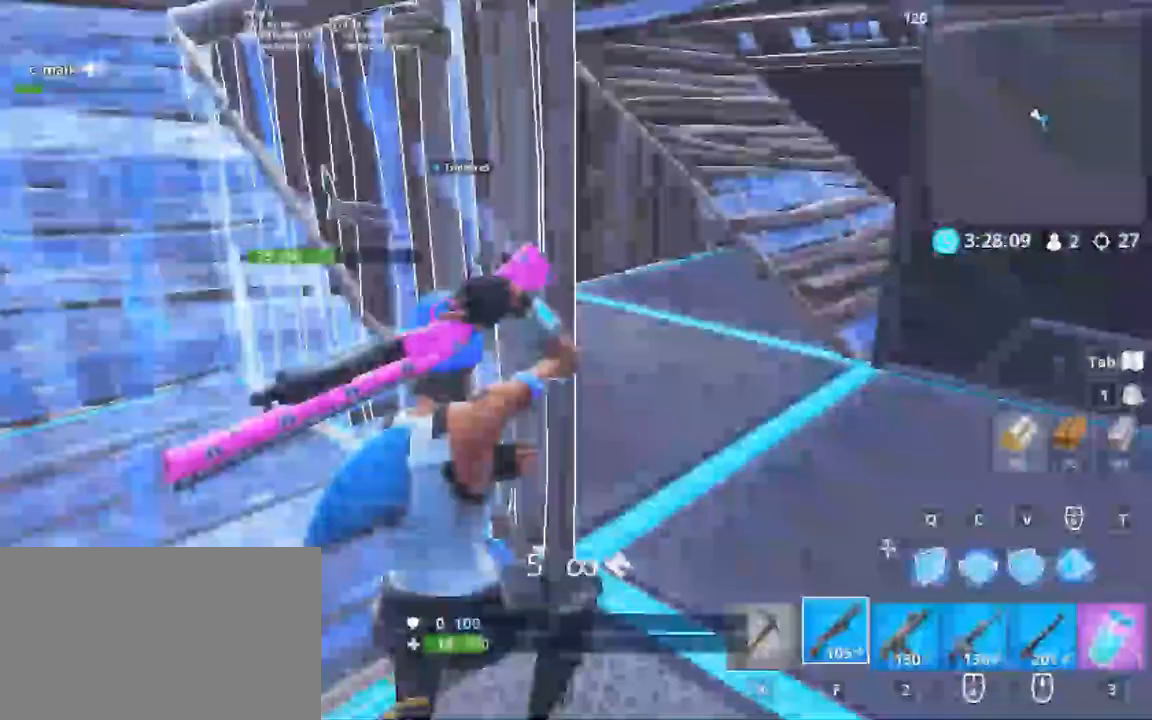
{"keys": ["shift", "w"], "mouse": ["left"], "events": [[200, "d", "up"], [383, "space", "down"], [383, "v", "down"], [433, "space", "up"], [433, "v", "up"], [483, "mouse_left", "down"]]}
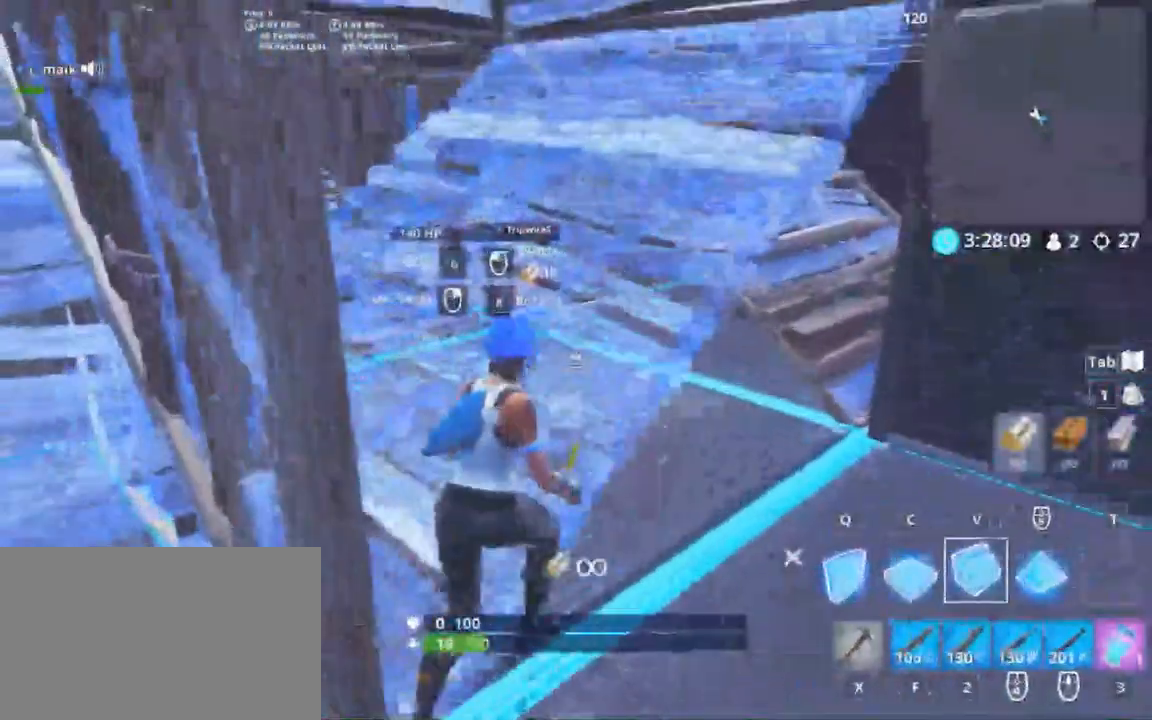
{"keys": ["a", "shift", "w"], "mouse": [], "events": [[17, "mouse_left", "up"], [17, "v", "down"], [100, "mouse_left", "down"], [100, "v", "up"], [167, "f", "down"], [167, "mouse_left", "up"], [300, "f", "up"], [450, "a", "down"]]}
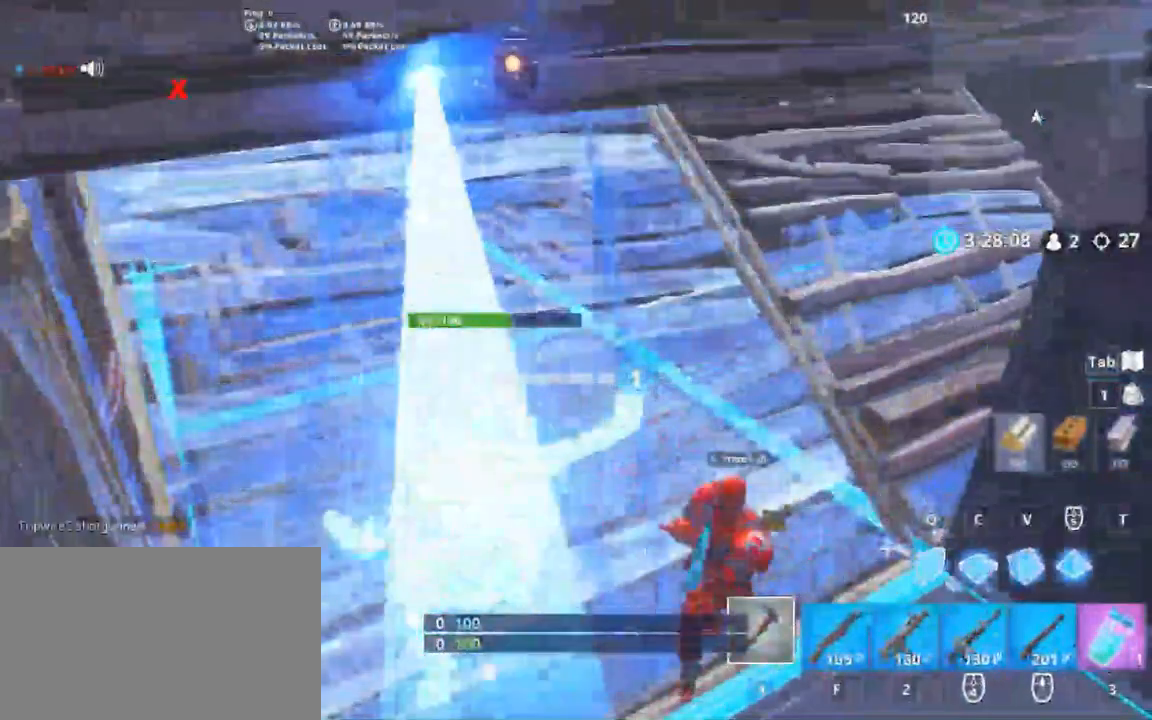
{"keys": [], "mouse": [], "events": [[33, "w", "up"], [267, "a", "up"], [367, "shift", "up"], [417, "shift", "down"], [467, "shift", "up"]]}
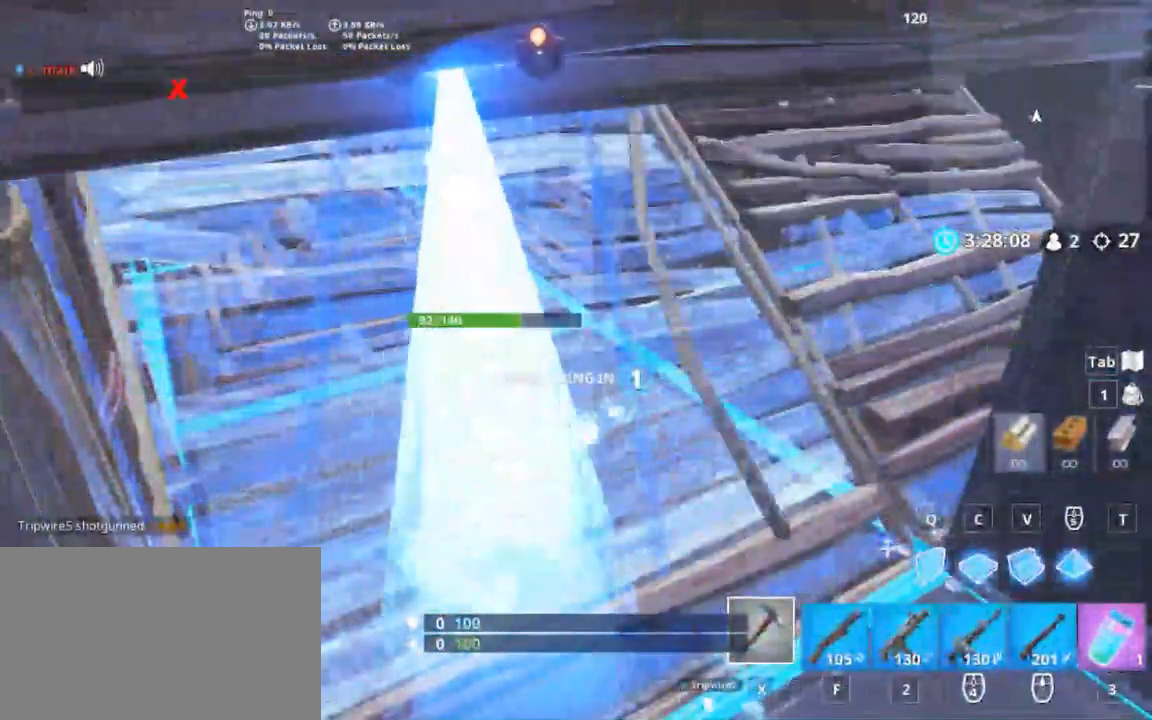
{"keys": ["shift"], "mouse": [], "events": [[17, "shift", "down"], [100, "shift", "up"], [283, "shift", "down"]]}
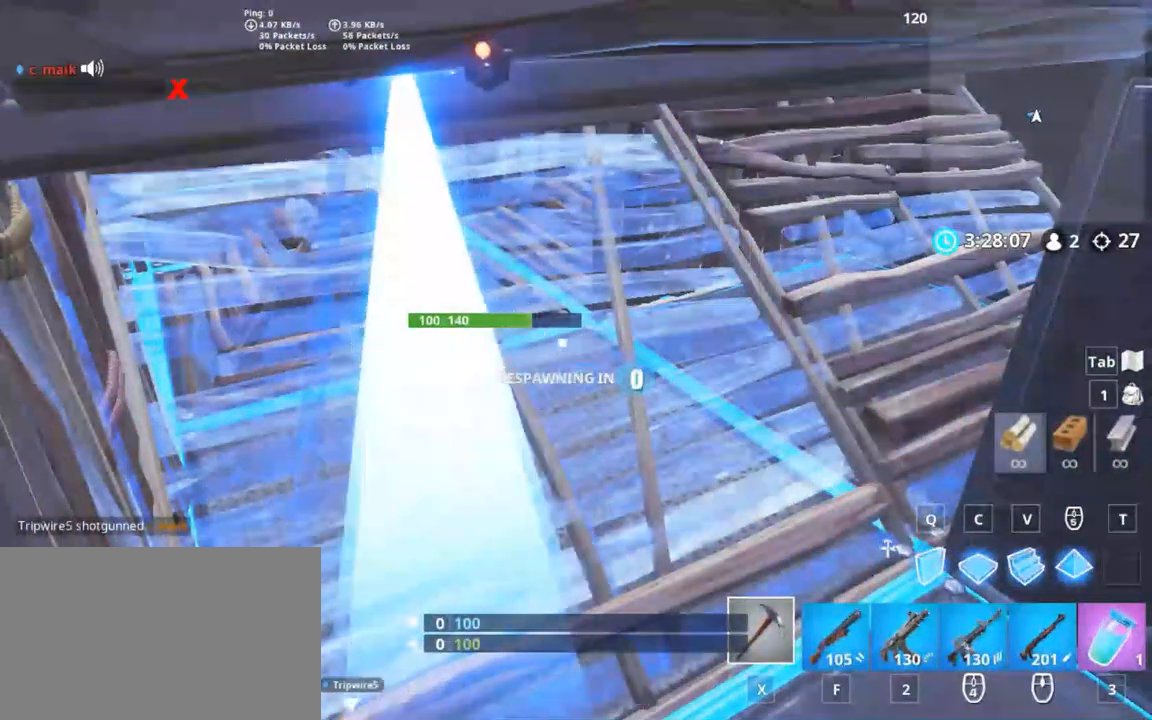
{"keys": ["shift"], "mouse": [], "events": []}
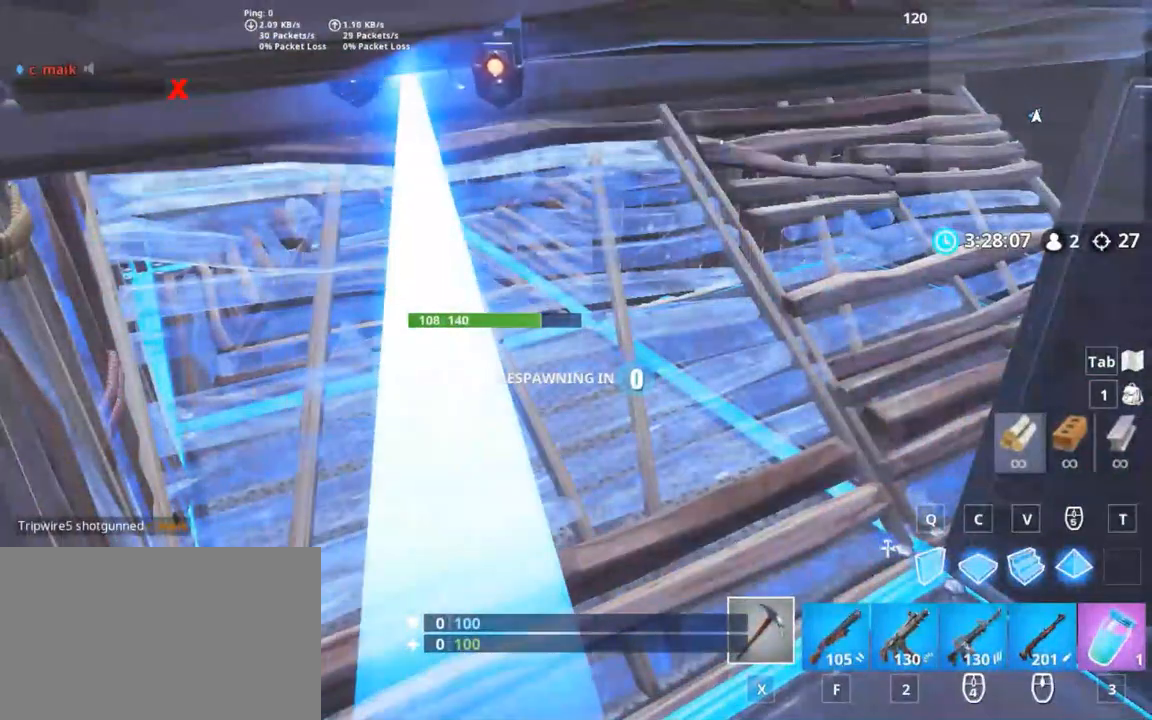
{"keys": [], "mouse": [], "events": [[233, "shift", "up"]]}
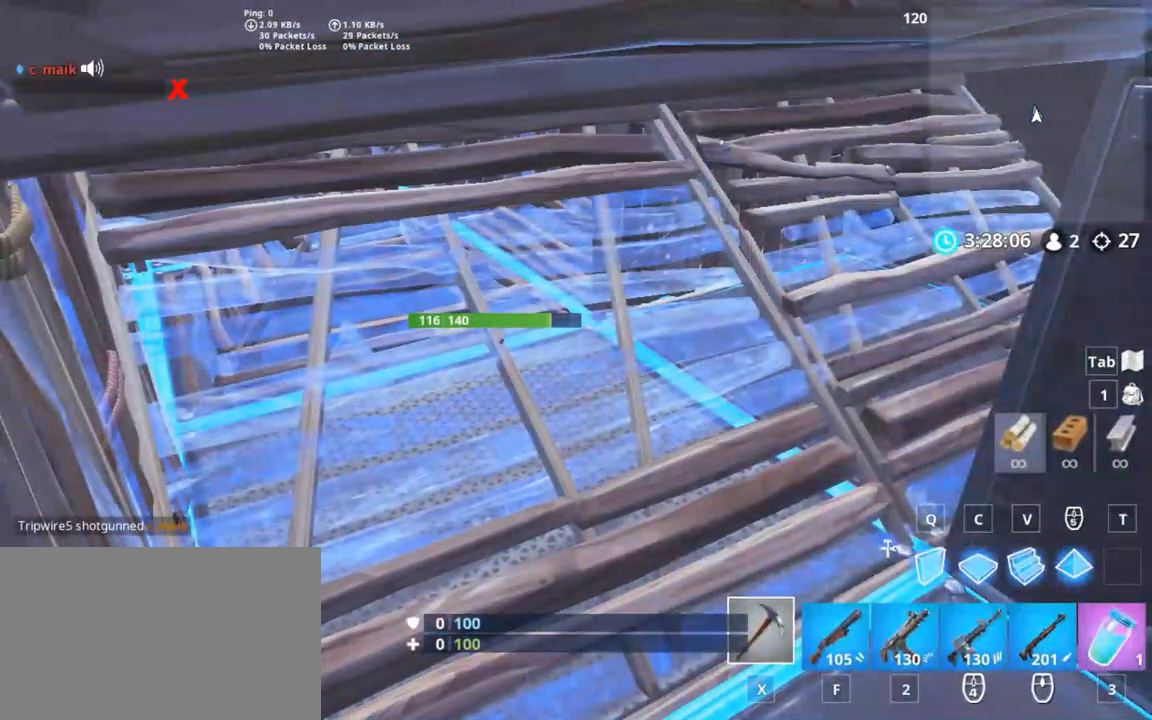
{"keys": [], "mouse": [], "events": []}